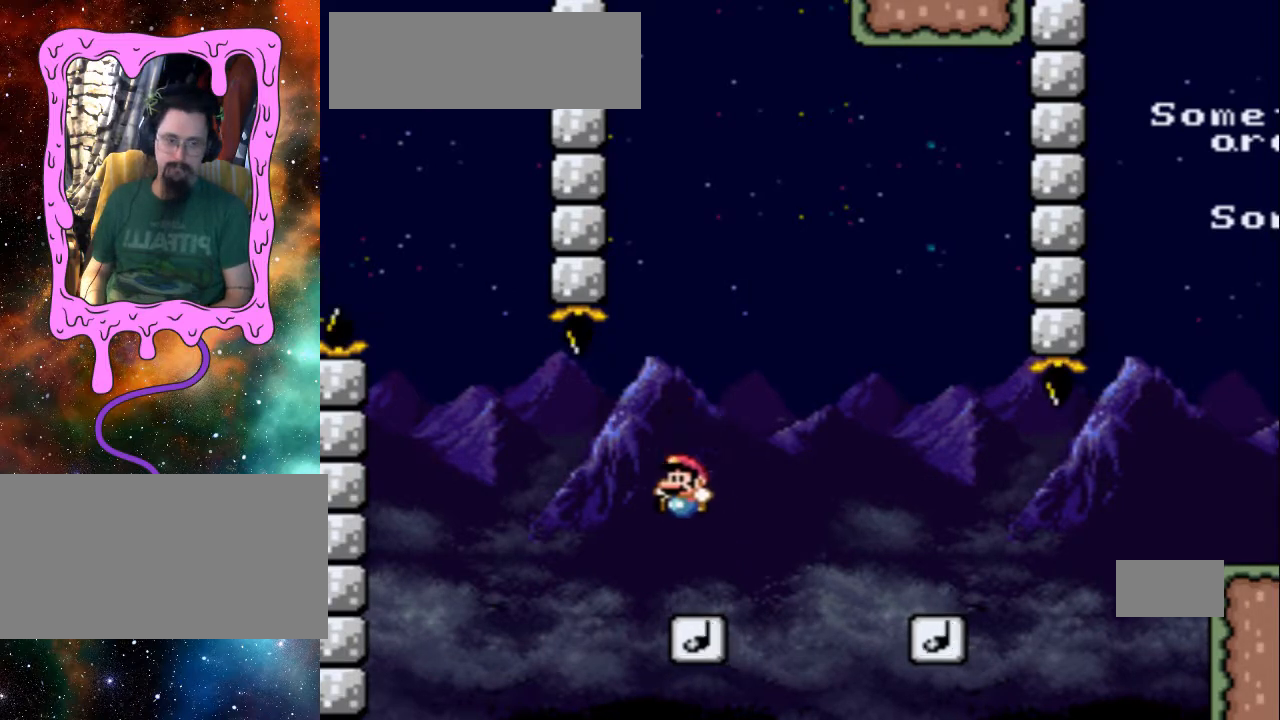
Gameplay with a controller (Nintendo layout); each line is a JSON object with the inputs held at the frame after it (dt_ms = milliseconds from this image to that frame). "events" lists button and stick changes between this image and that frame as [ms after this image, input, new state], when the widget could be followed in between. Not read: L3 R3.
{"dt_ms": 500, "buttons": ["Y", "DPAD_RIGHT"], "events": [[100, "DPAD_RIGHT", "down"], [500, "A", "up"]]}
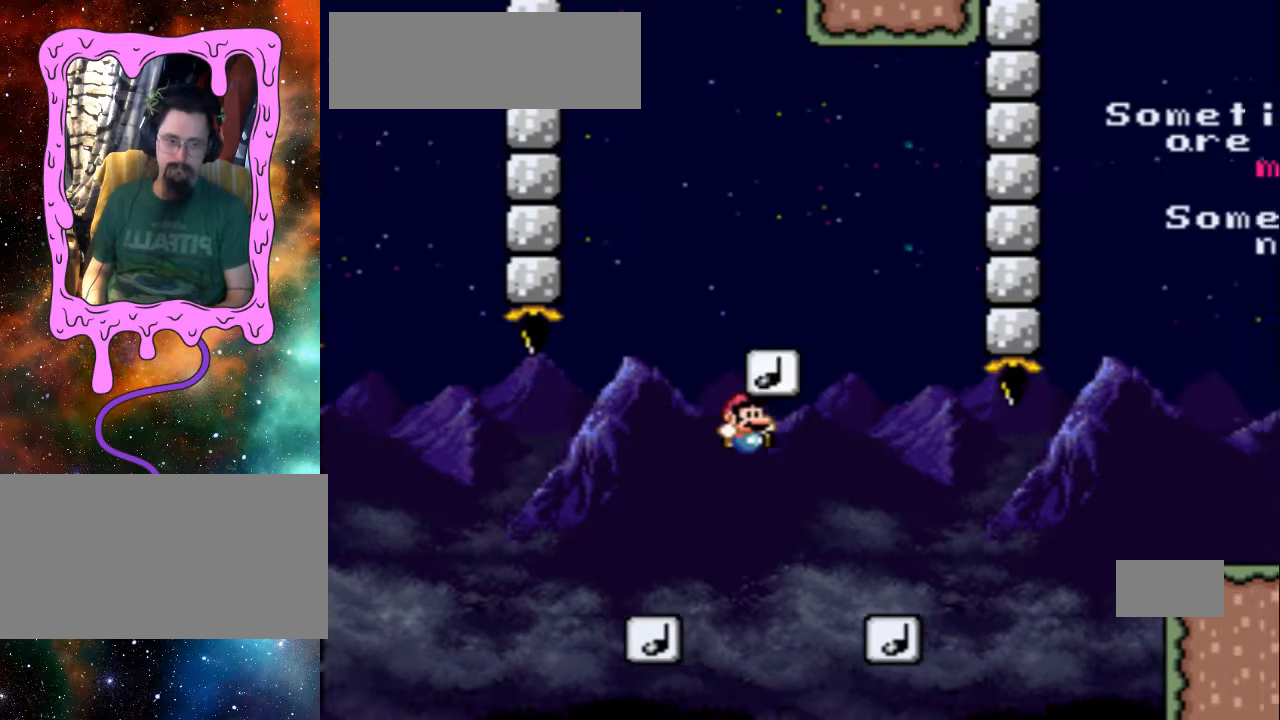
{"dt_ms": 500, "buttons": ["B", "Y", "DPAD_RIGHT"], "events": [[233, "DPAD_LEFT", "down"], [333, "DPAD_LEFT", "up"], [433, "R1", "down"], [500, "B", "down"], [500, "R1", "up"]]}
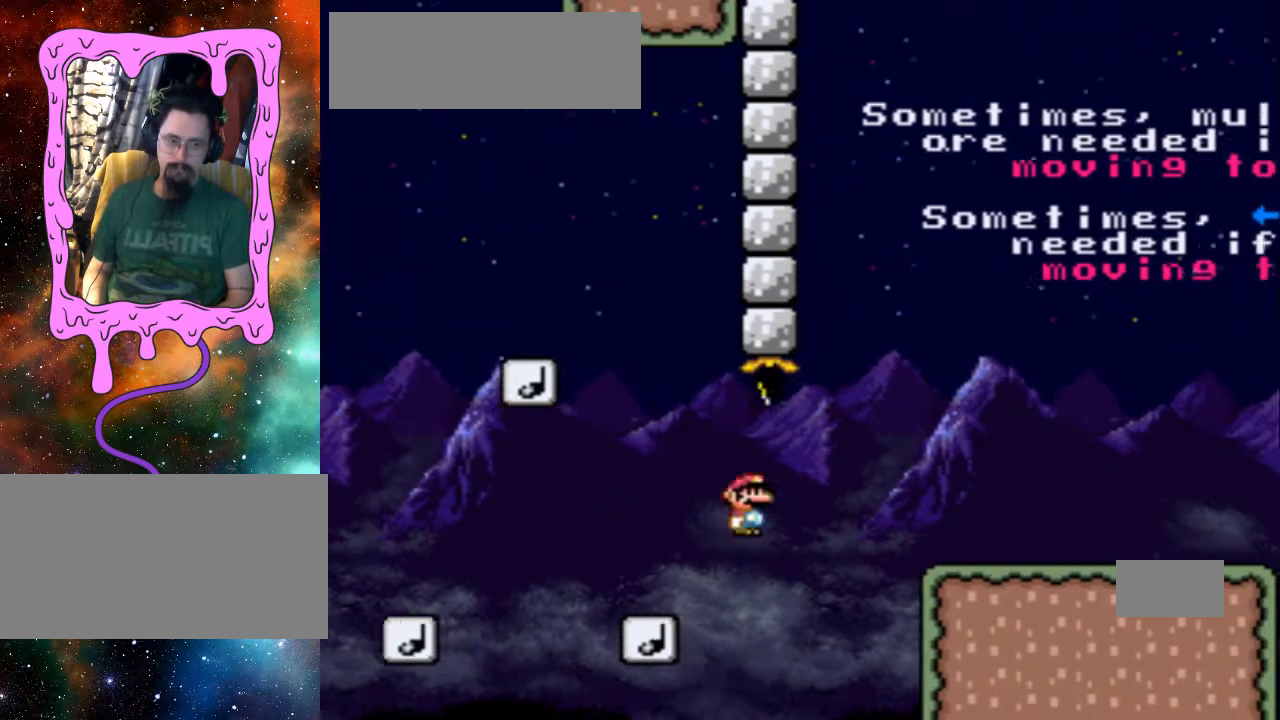
{"dt_ms": 1000, "buttons": ["L1"]}
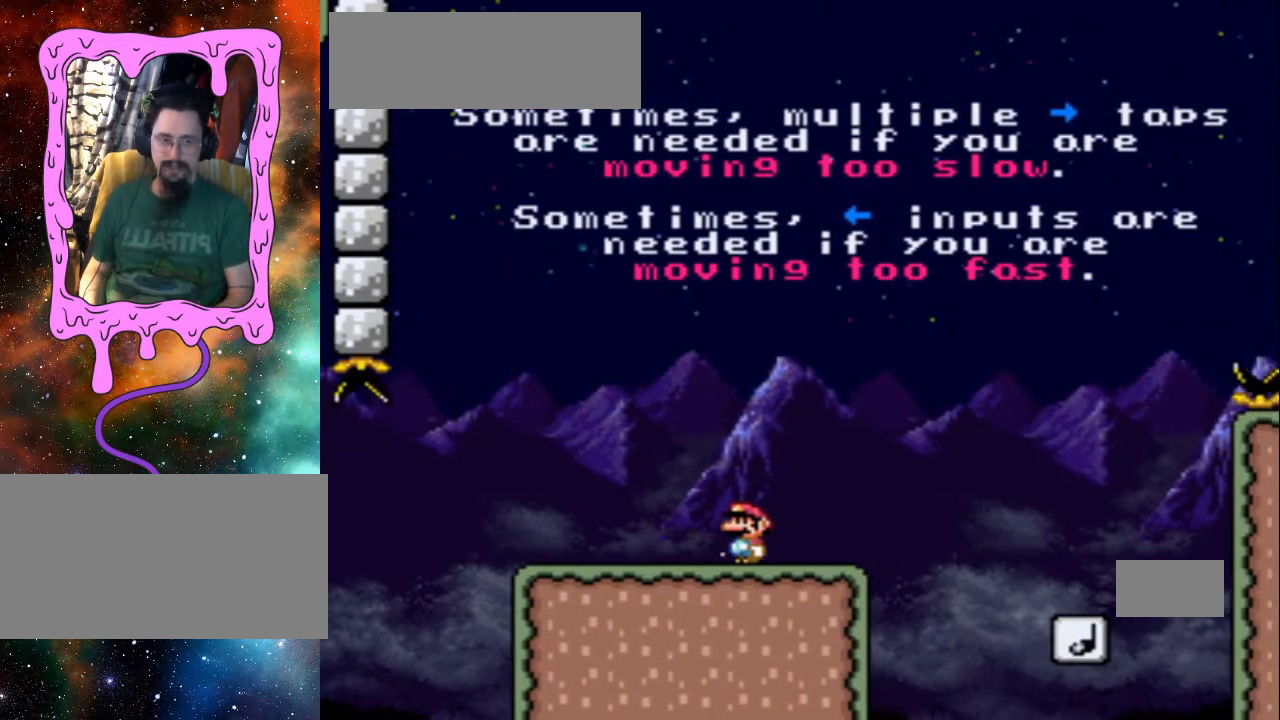
{"dt_ms": 500, "buttons": ["L1"], "events": []}
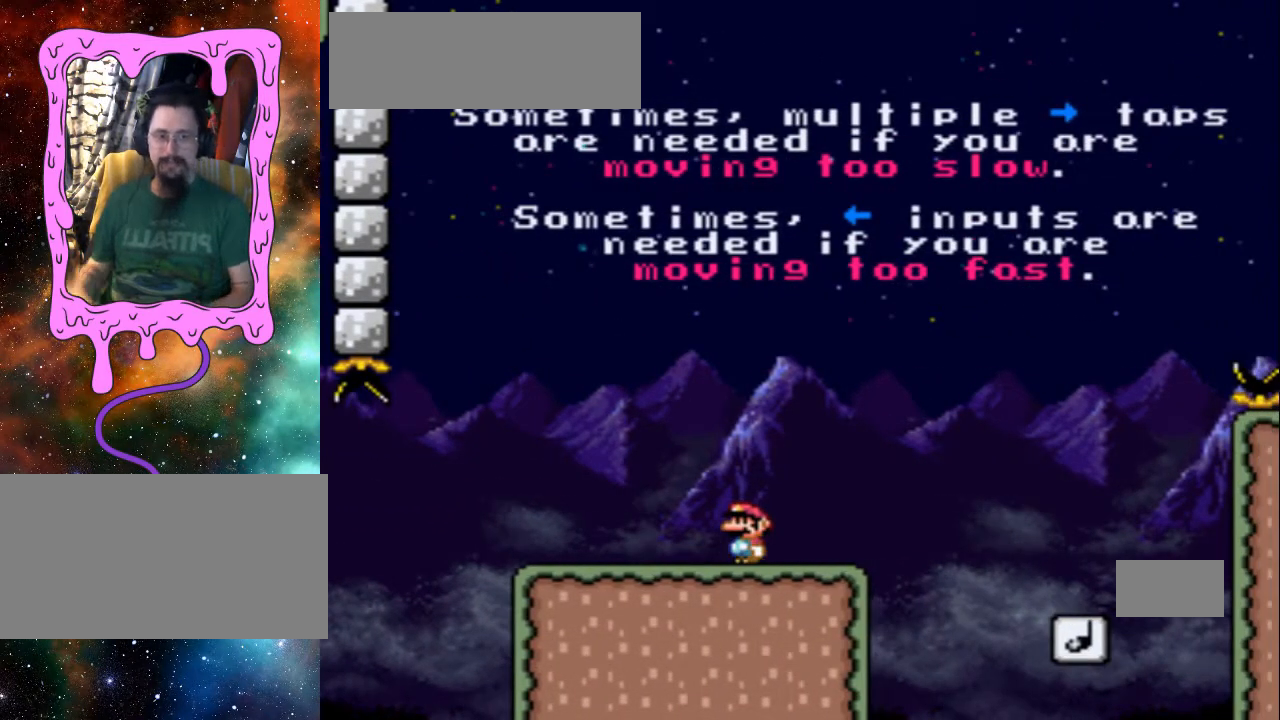
{"dt_ms": 500, "buttons": ["L1"], "events": []}
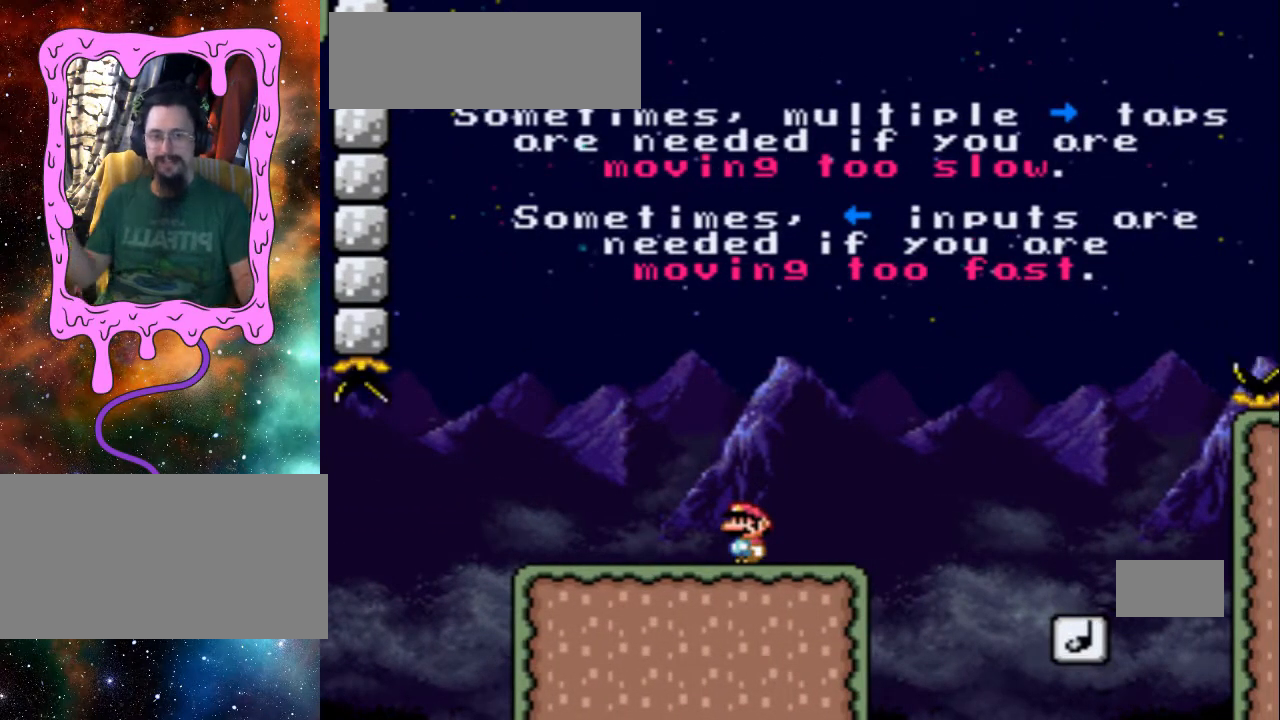
{"dt_ms": 500, "buttons": ["L1"], "events": []}
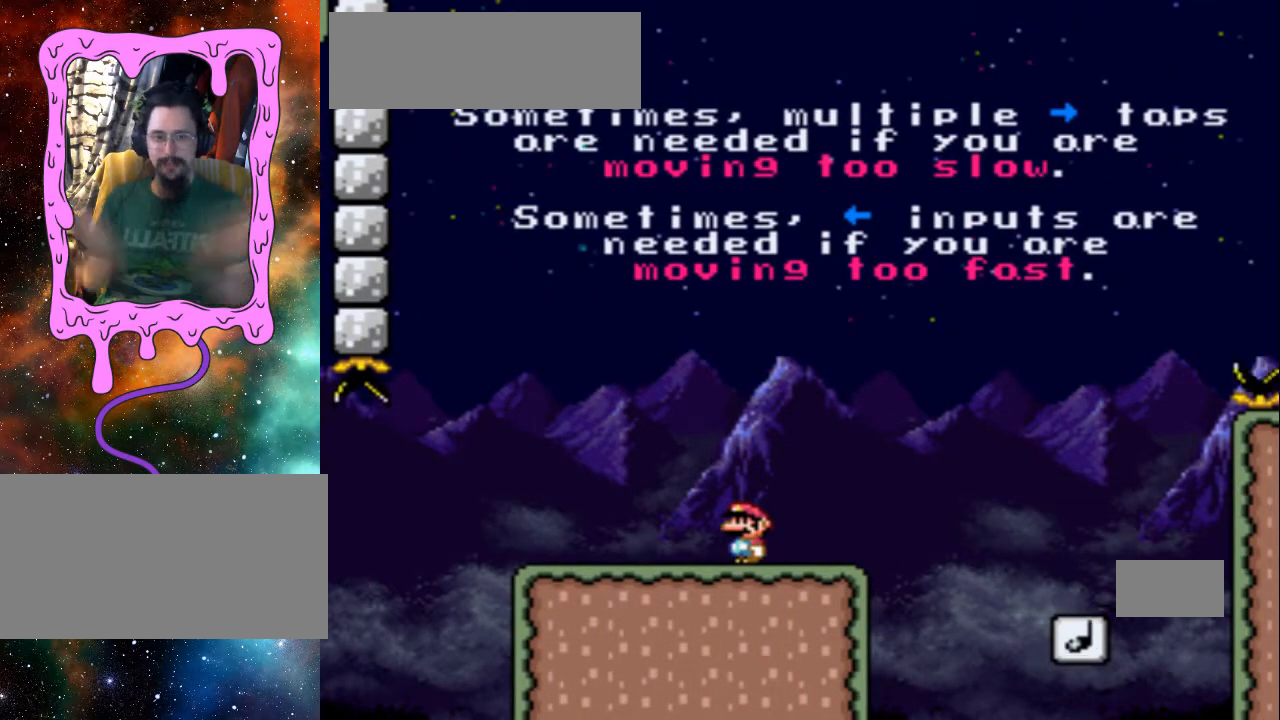
{"dt_ms": 500, "buttons": ["L1"], "events": []}
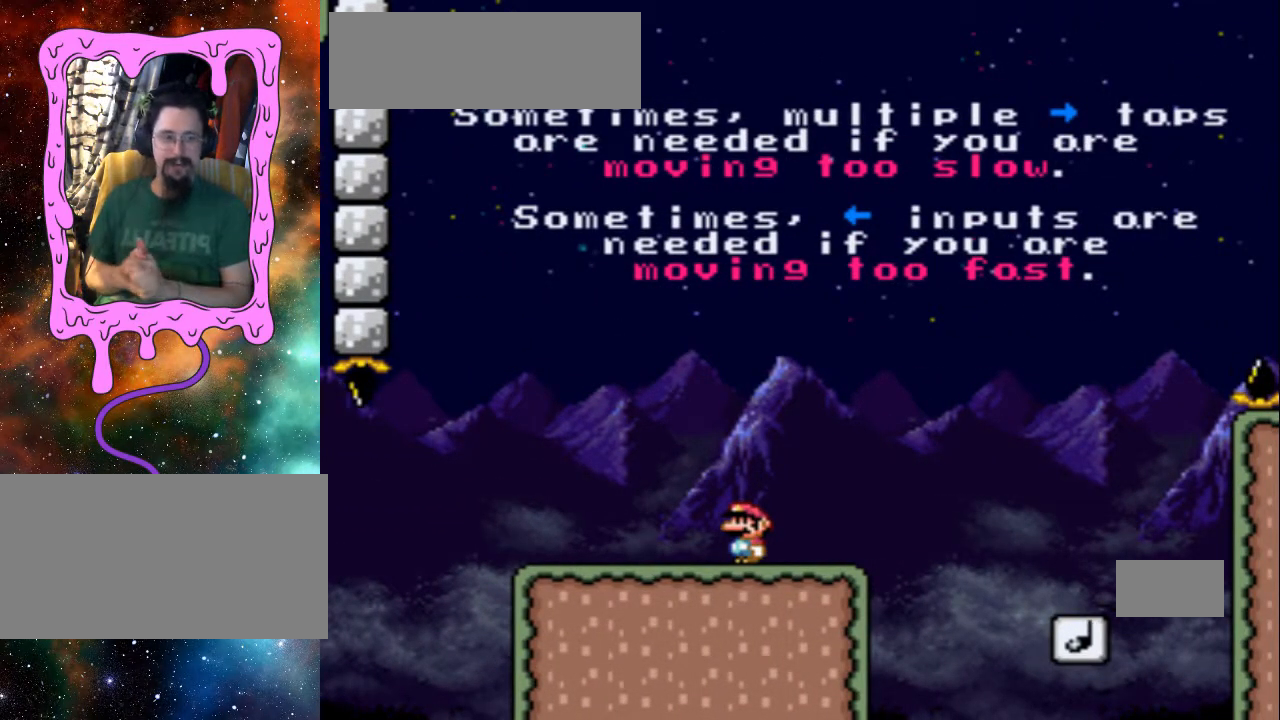
{"dt_ms": 500, "buttons": ["L1"], "events": []}
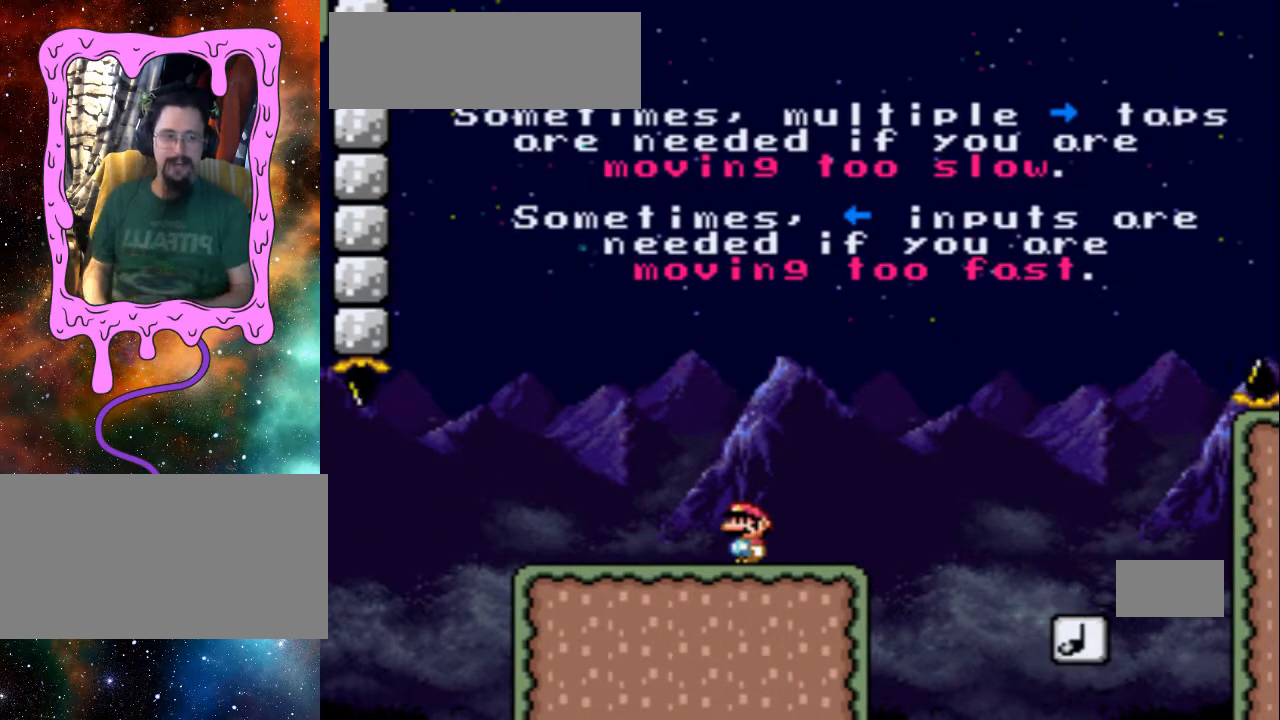
{"dt_ms": 500, "buttons": ["L1"], "events": []}
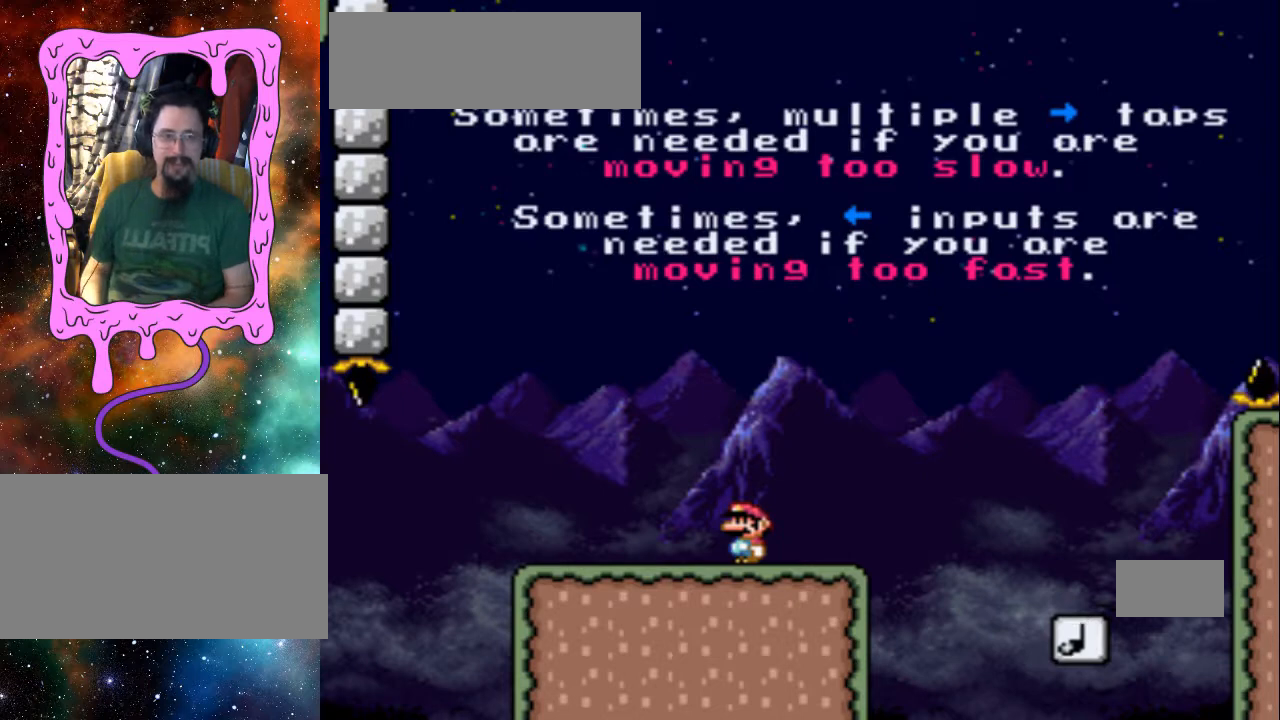
{"dt_ms": 500, "buttons": ["L1"], "events": []}
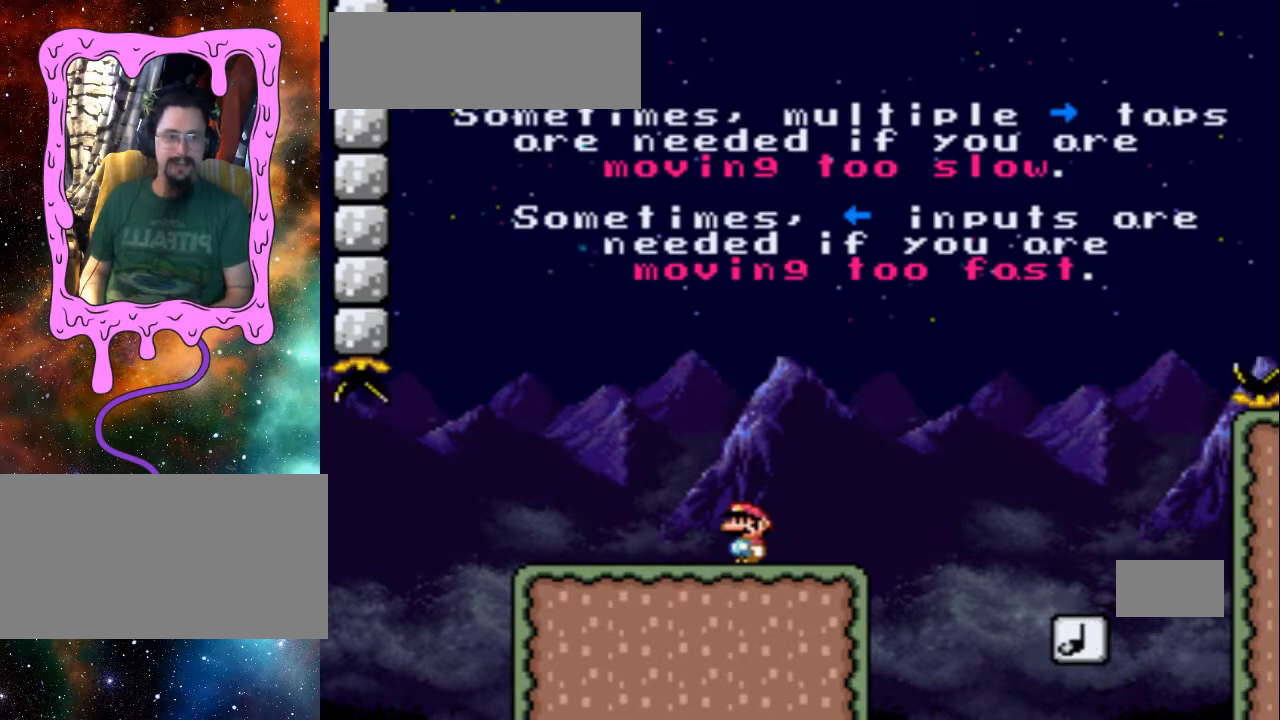
{"dt_ms": 500, "buttons": ["L1"], "events": []}
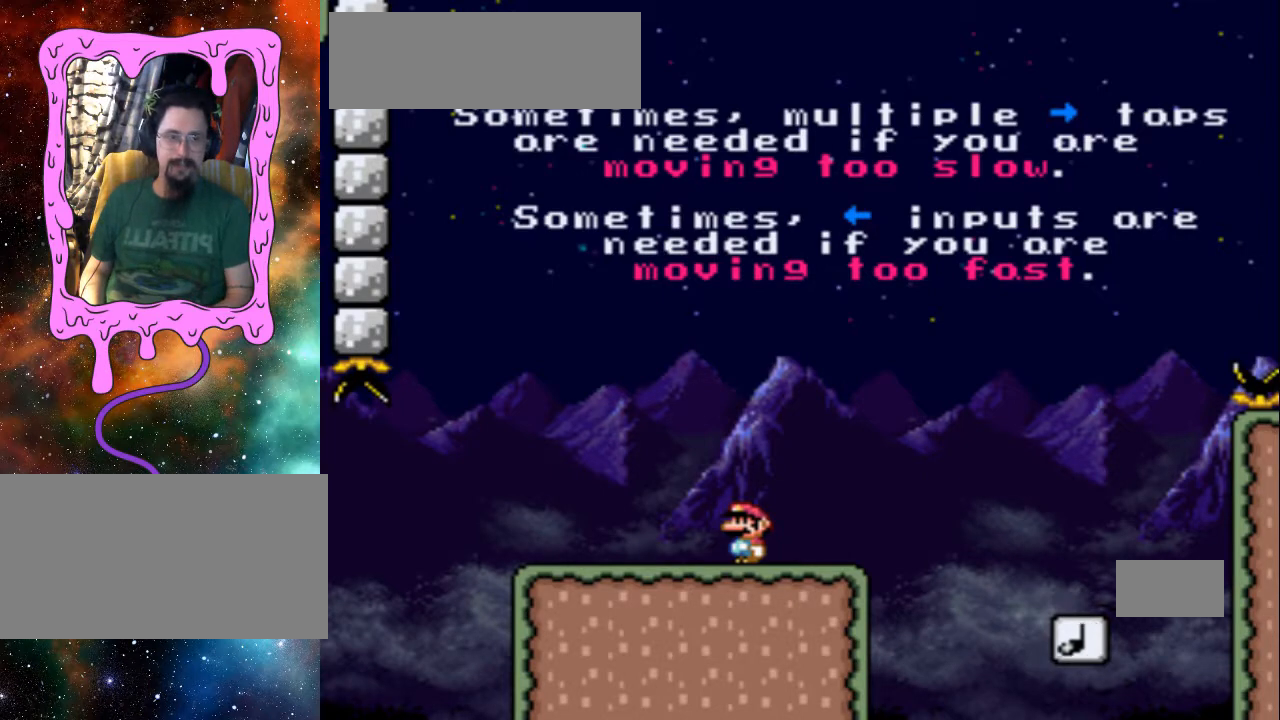
{"dt_ms": 500, "buttons": ["L1"], "events": []}
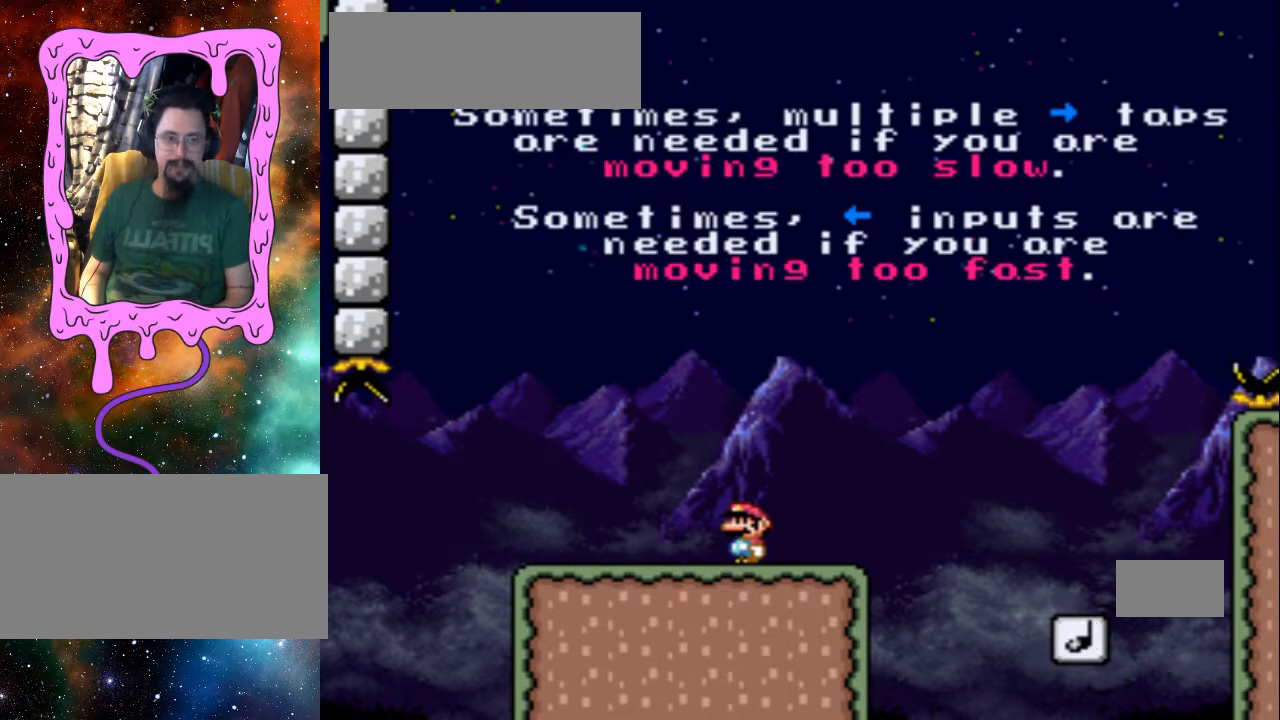
{"dt_ms": 500, "buttons": ["L1"], "events": []}
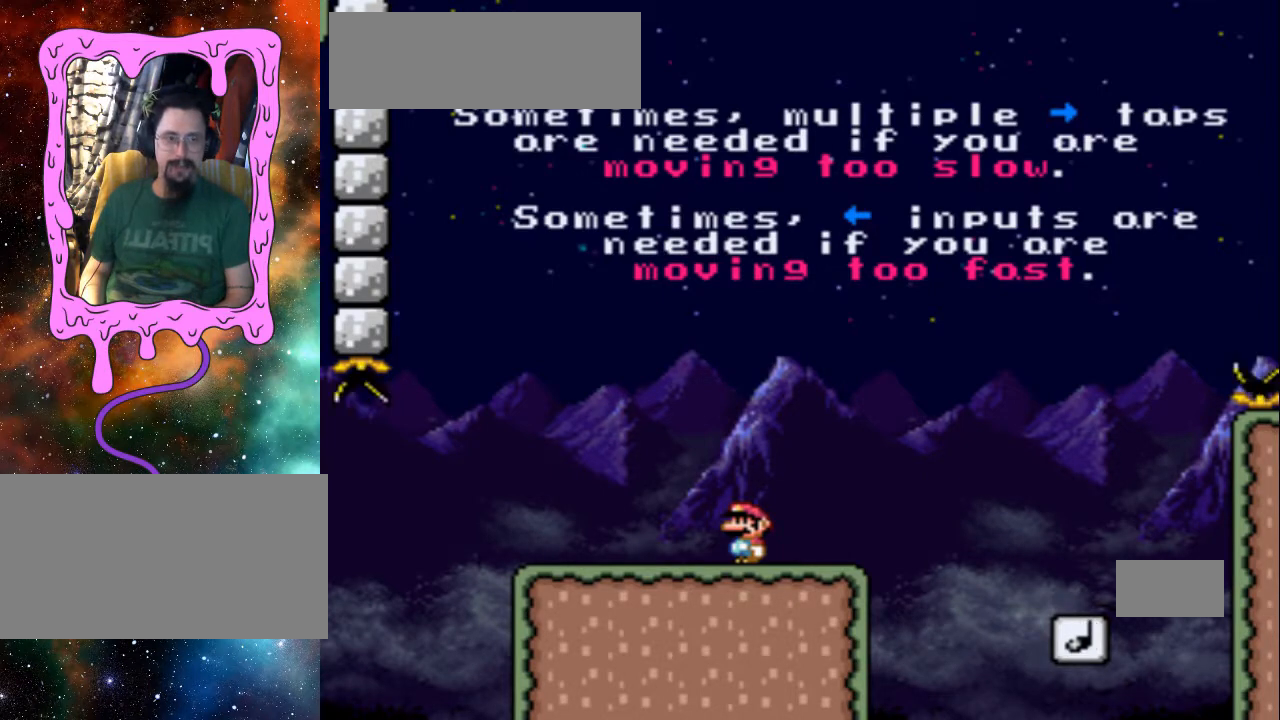
{"dt_ms": 500, "buttons": ["L1"], "events": []}
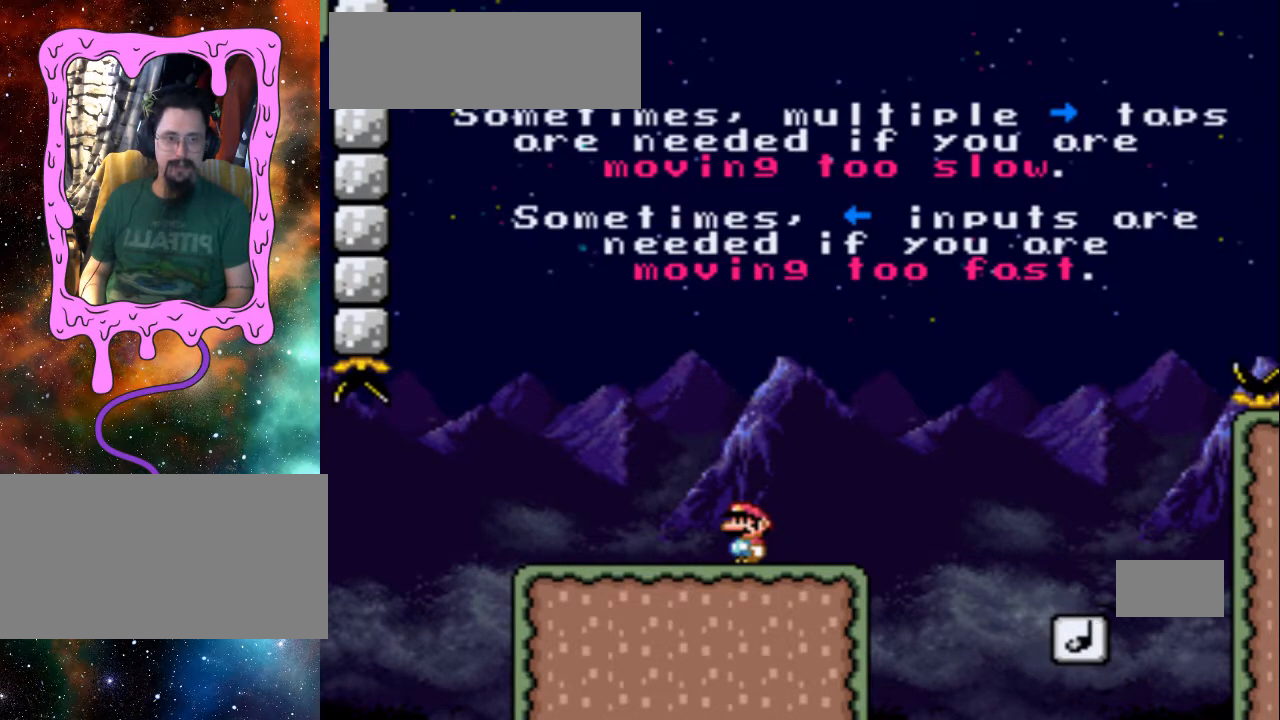
{"dt_ms": 500, "buttons": ["L1"], "events": []}
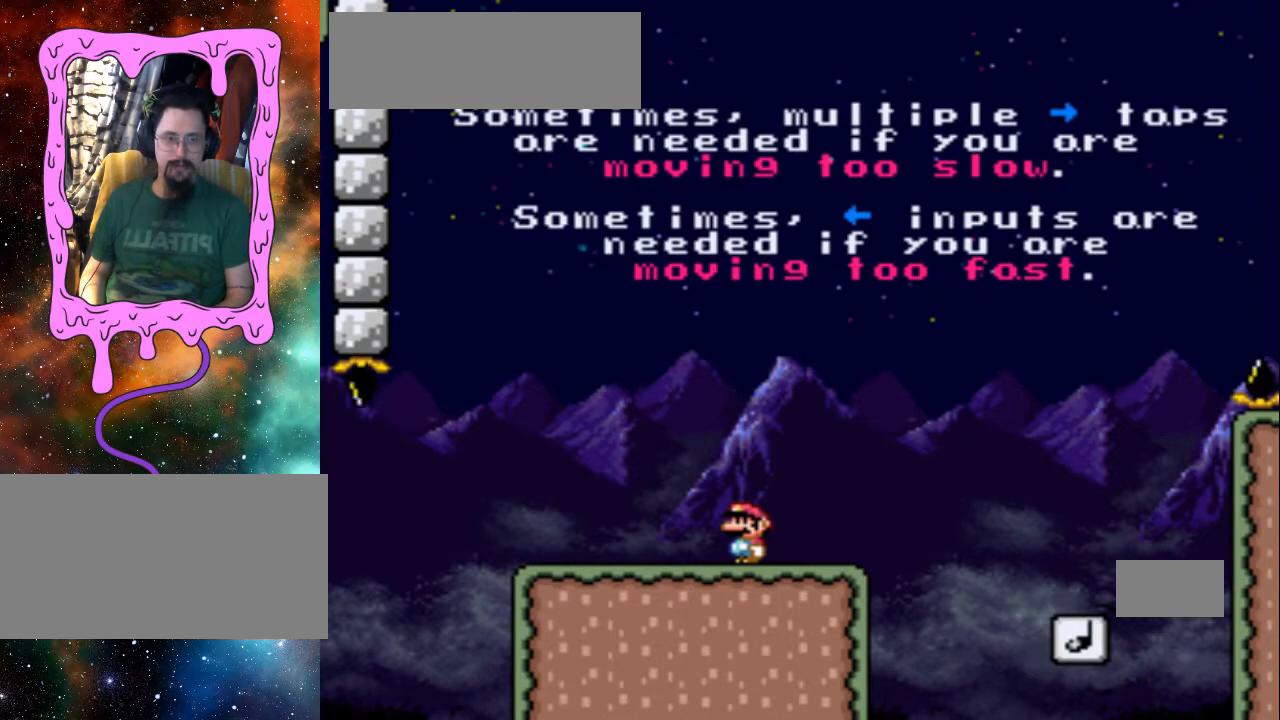
{"dt_ms": 500, "buttons": ["L1"], "events": []}
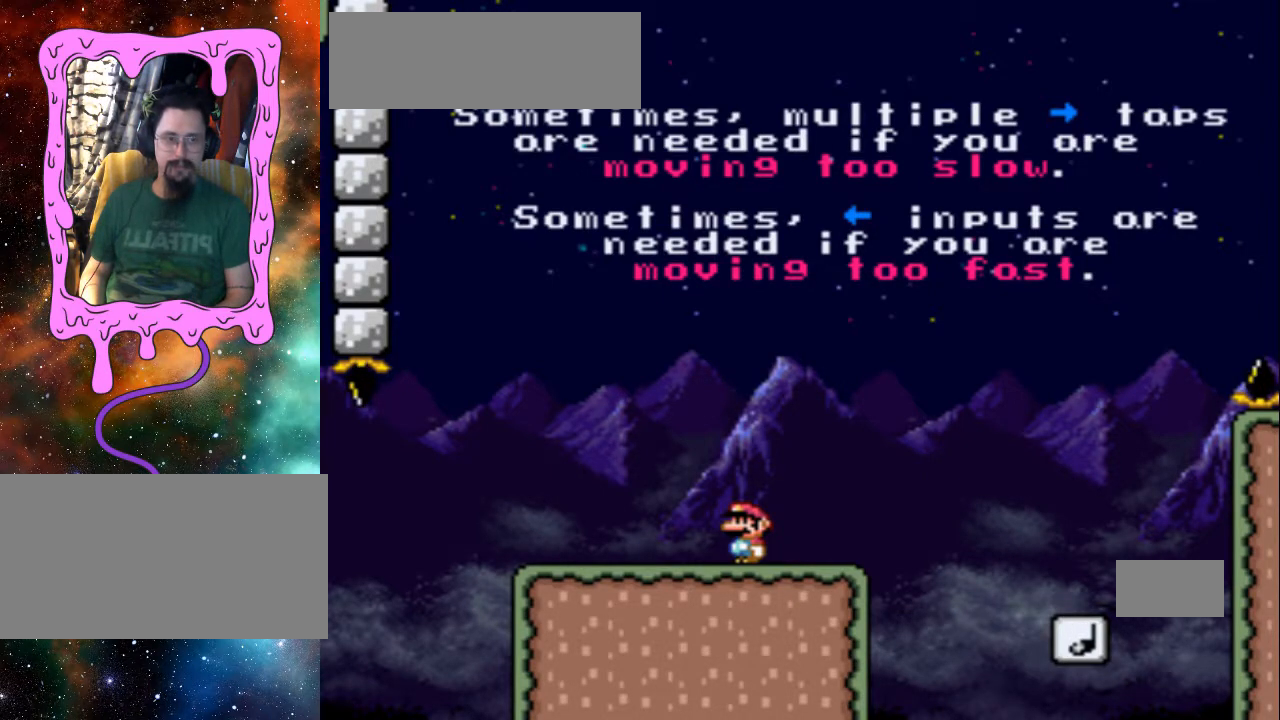
{"dt_ms": 500, "buttons": ["L1"], "events": []}
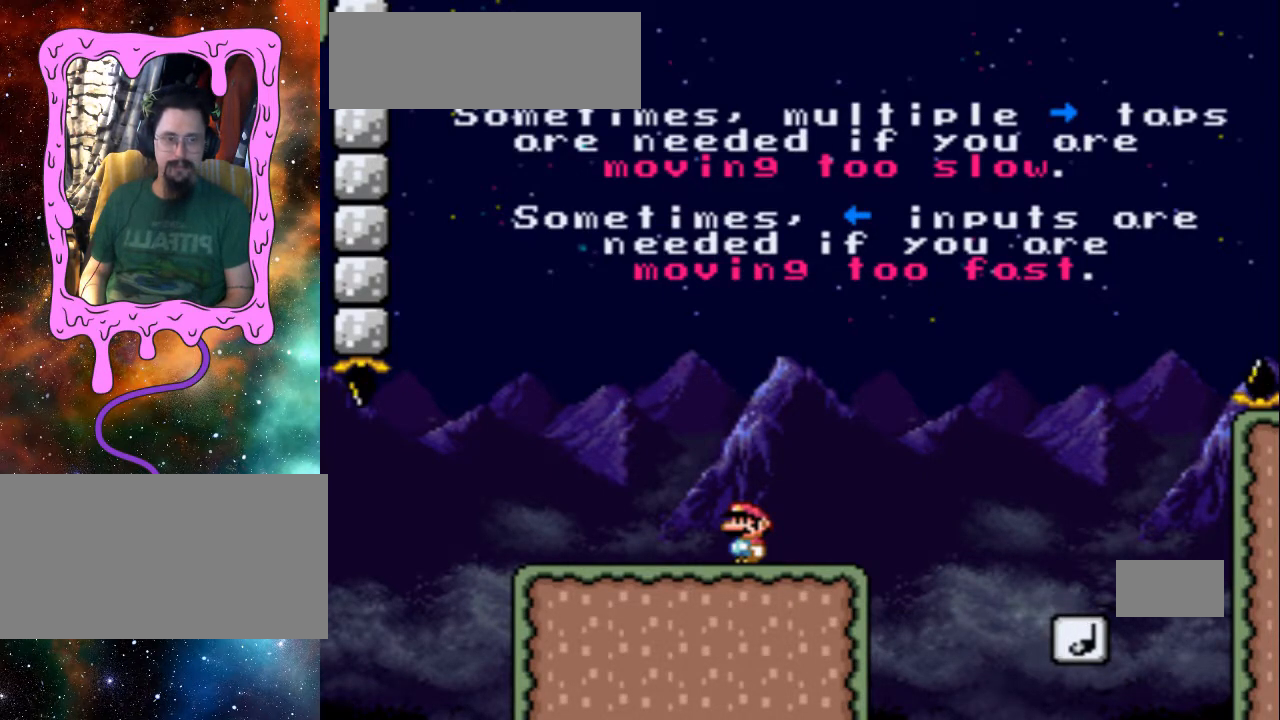
{"dt_ms": 500, "buttons": [], "events": [[200, "DPAD_RIGHT", "down"], [400, "DPAD_RIGHT", "up"], [400, "L1", "up"]]}
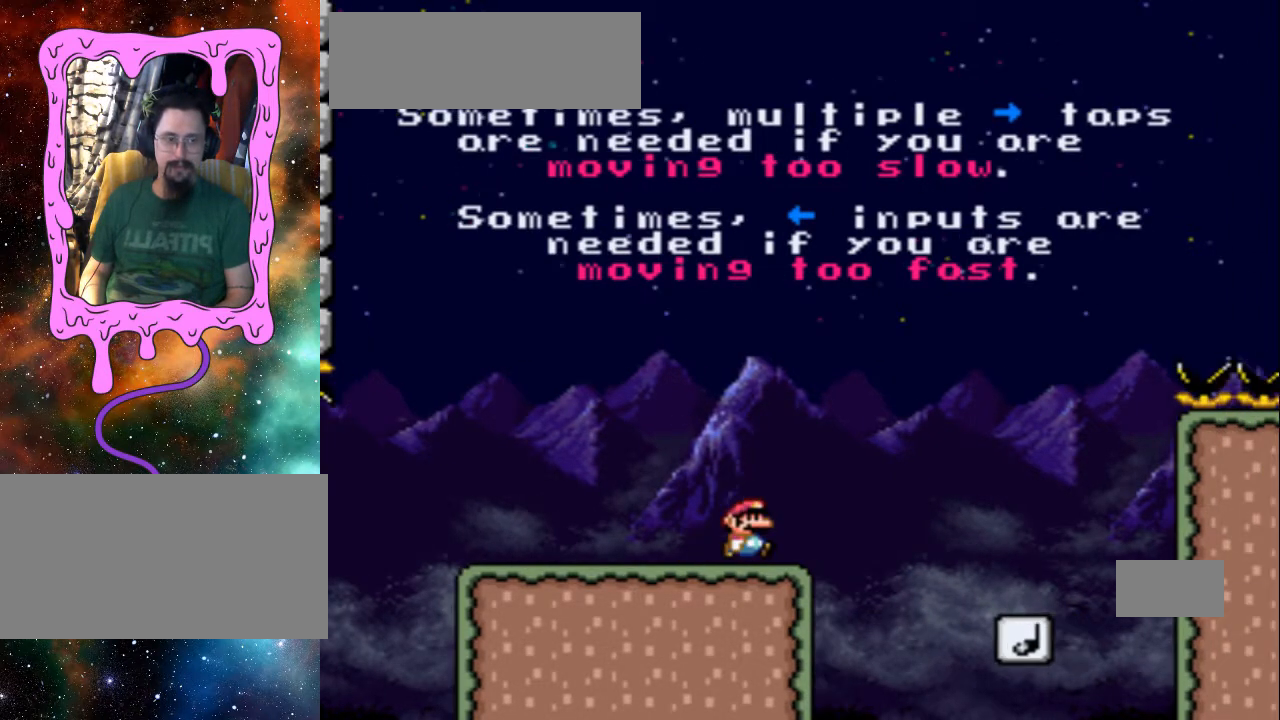
{"dt_ms": 500, "buttons": [], "events": []}
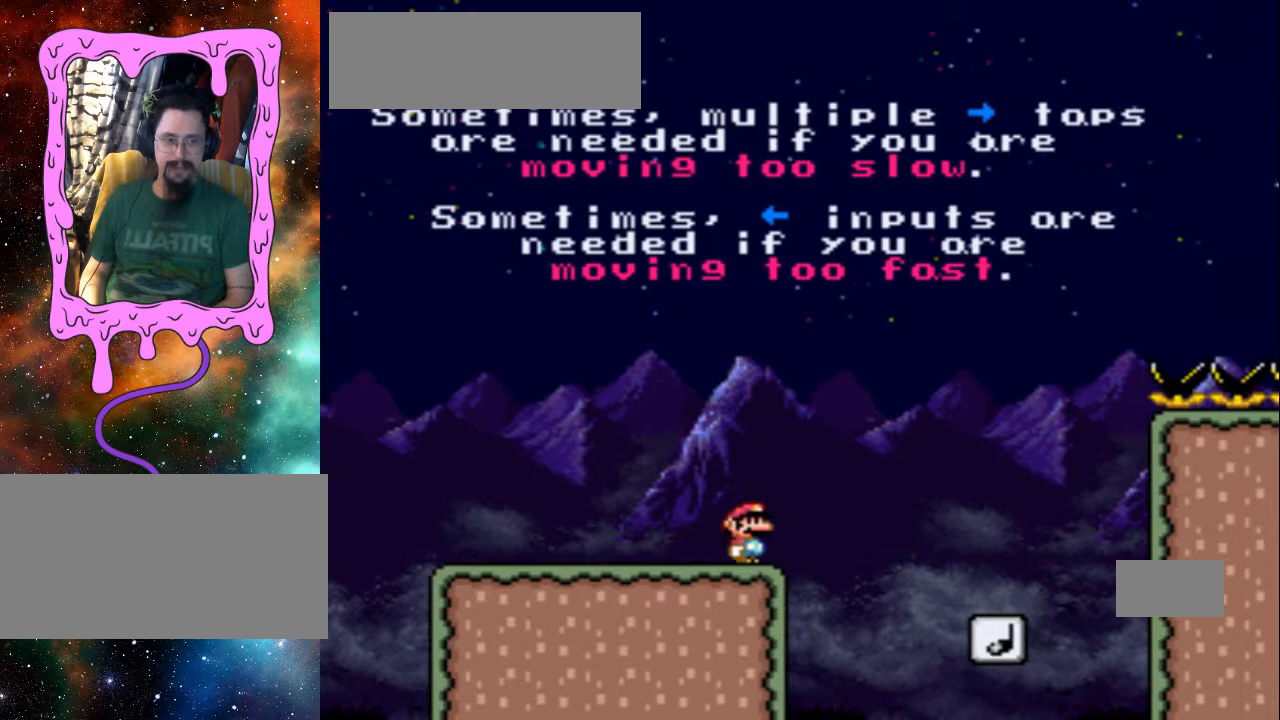
{"dt_ms": 500, "buttons": ["B", "Y", "DPAD_RIGHT"], "events": [[200, "Y", "down"], [333, "DPAD_RIGHT", "down"], [400, "B", "down"]]}
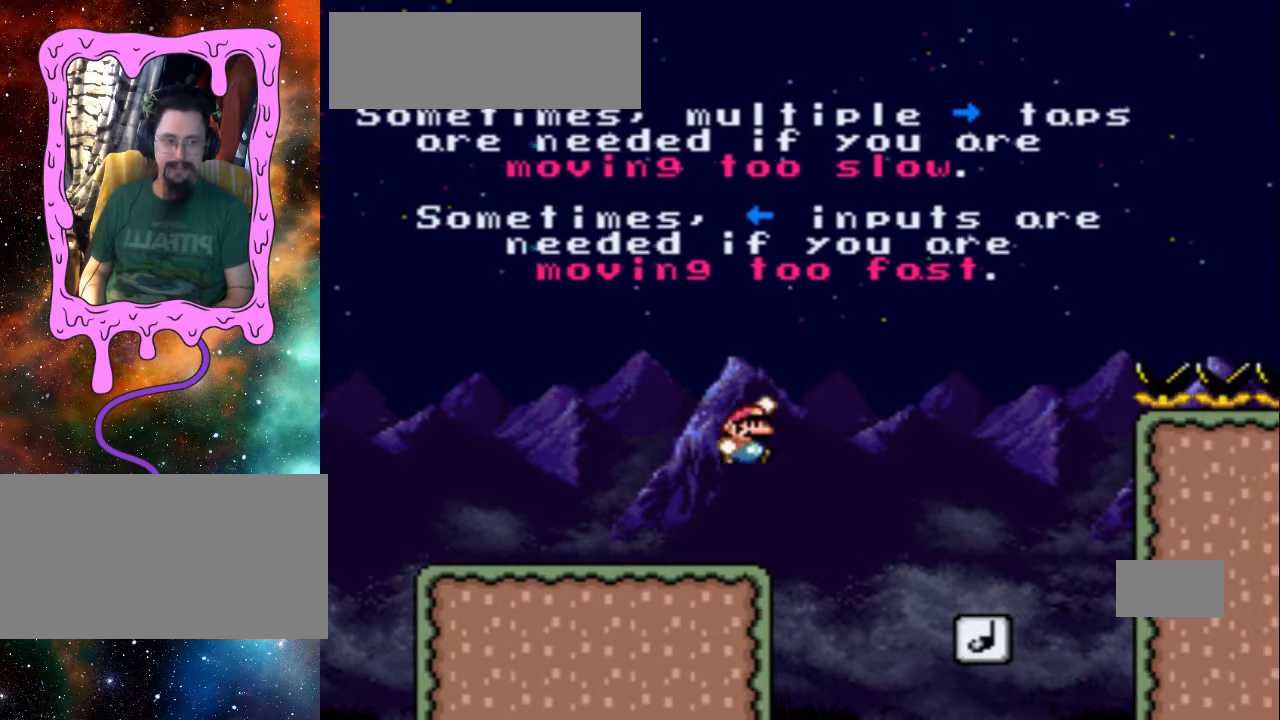
{"dt_ms": 500, "buttons": ["Y"], "events": [[133, "DPAD_RIGHT", "up"], [300, "B", "up"]]}
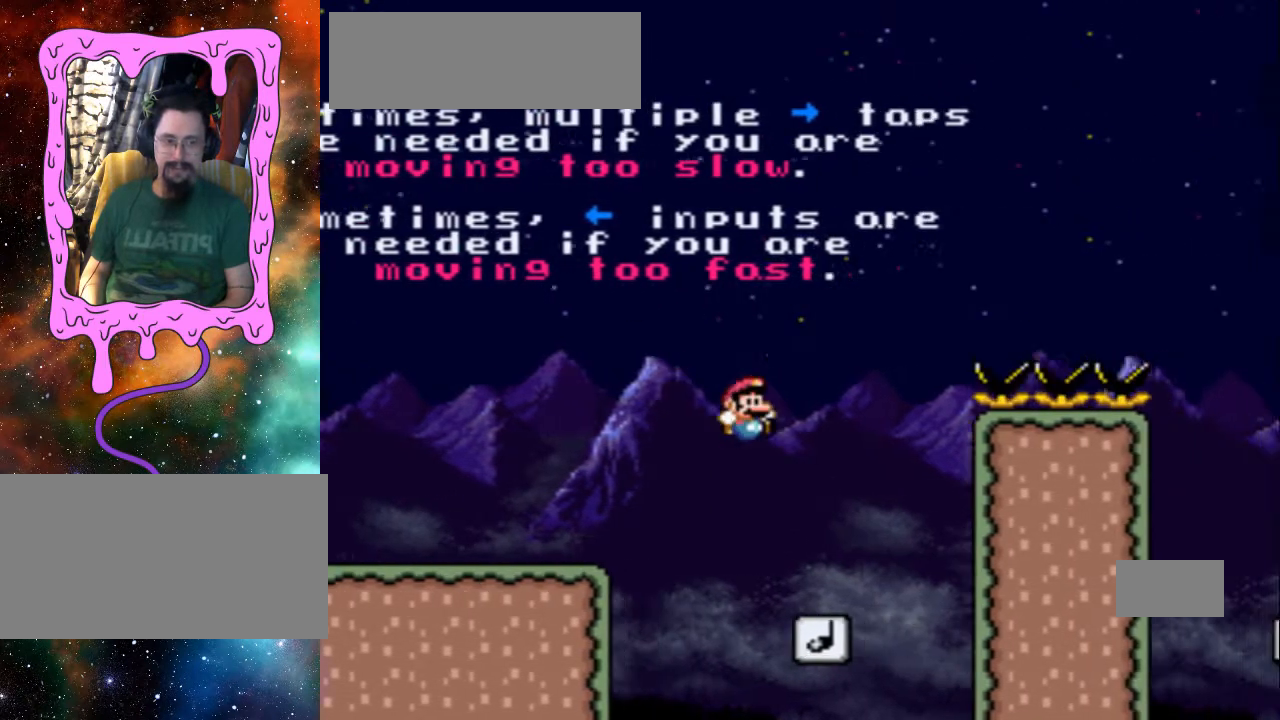
{"dt_ms": 500, "buttons": ["B", "Y"], "events": [[133, "DPAD_LEFT", "down"], [200, "DPAD_LEFT", "up"], [233, "B", "down"]]}